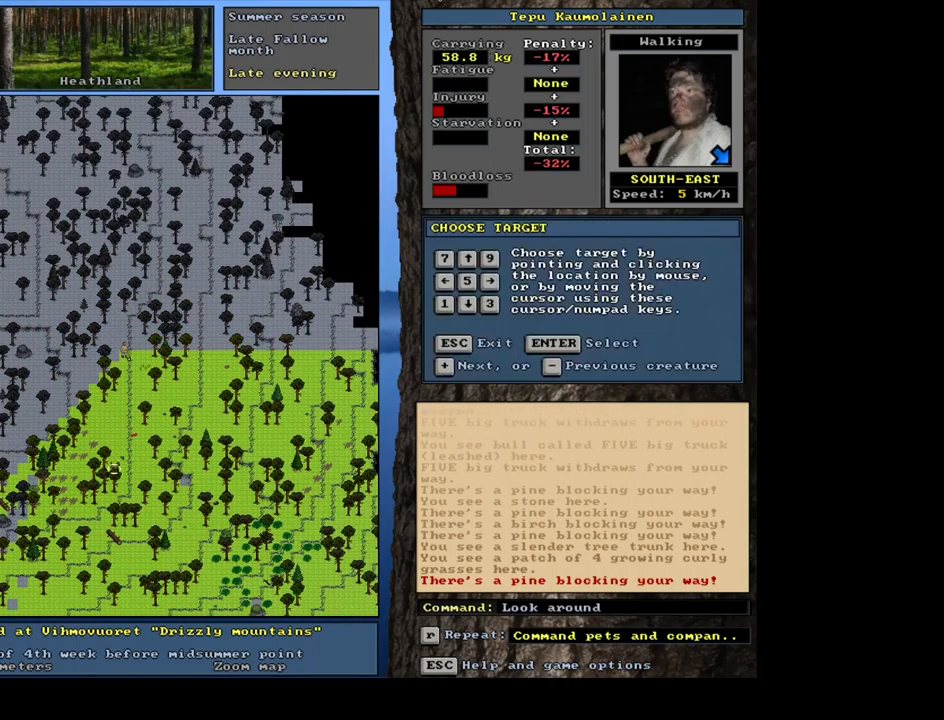
Gameplay with keyboard and mouse; each line is a JSON object with the keys and mouse buttons held at the frame after it. "events" lists presses ("down") and releases ("up") of ".", "/", "0", "1", "2", "3", "4", "5", "6", "7", "8", "9", "a", "alt_l", "alt_r", "b", "backslash", "backspace", "c", "caps_lock", "comma", "ctrl_l", "ctrl_r", "d", "down", "e", "equals", "escape", "f", "f1", "f10", "f11", "f12", "f2", "f3", "f4", "f5", "f6", "f7", "f8", "f9", "g", "h", "i", "j", "k", "l", "lbracket", "left", "m", "minus", "n", "num0", "num1", "num2", "num3", "num4", "num5", "num6", "num7", "num8", "num9", "o", "p", "q", "quote", "rbracket", "return", "right", "s", "semicolon", "shift_l", "shift_r", "space", "super", "t", "tab", "tilde", "u", "up", "v", "w", "x", "y", "z", "mouse_left", "mouse_wheel", "mouse_right", "mouse_mb4" and "mouse_mb5" between this image and that frame as [ms after this image, input, new state], when the widget could be followed in between. "mouse_left", "mouse_wheel", "mouse_right", "mouse_mb4", "mouse_mb5" = the "left", "wheel", "right", "mb4", "mb5" buttons of the "mouse" list. No other keys are recorded. "wheel" means that the mouse wheel is clicked or scrolled. Mouse movement is not recorded. Not read: r.
{"keys": [], "mouse": [], "events": [[100, "shift_l", "up"], [166, "return", "down"], [250, "return", "up"]]}
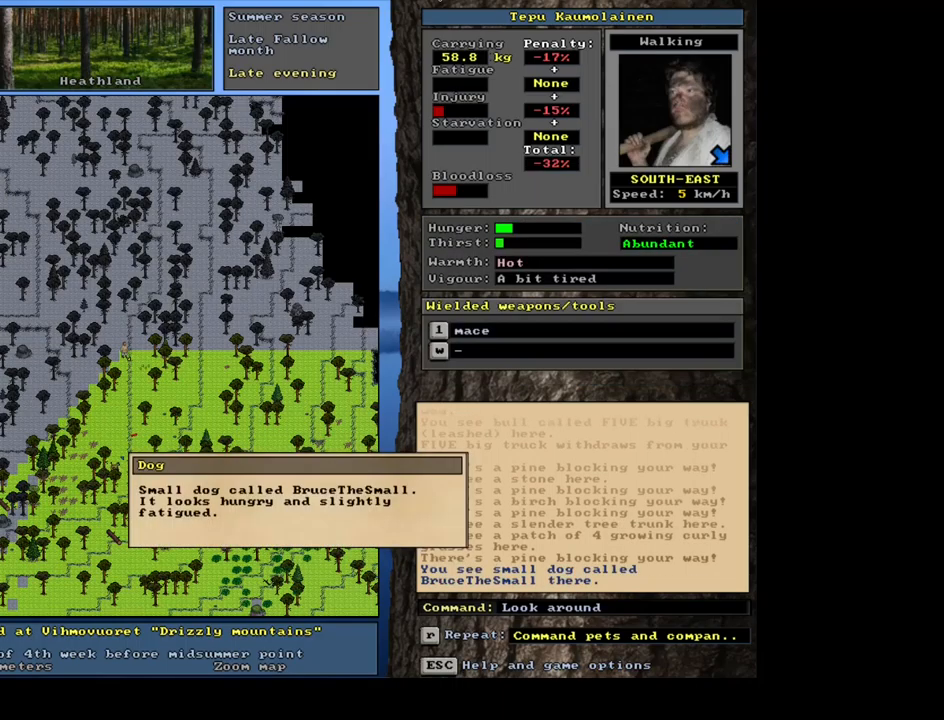
{"keys": [], "mouse": [], "events": []}
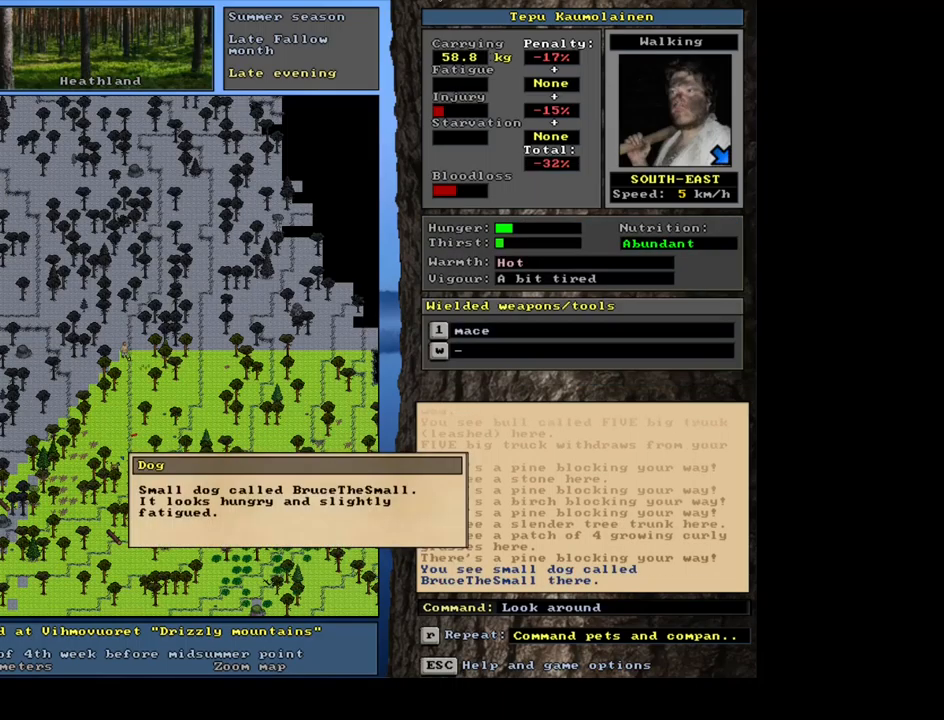
{"keys": [], "mouse": [], "events": []}
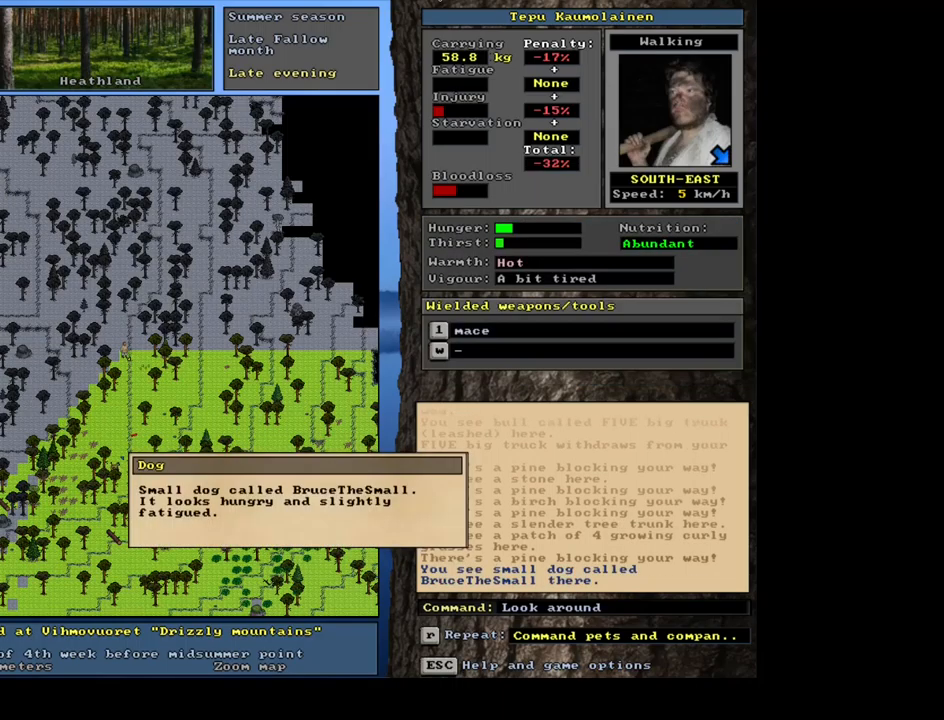
{"keys": [], "mouse": [], "events": []}
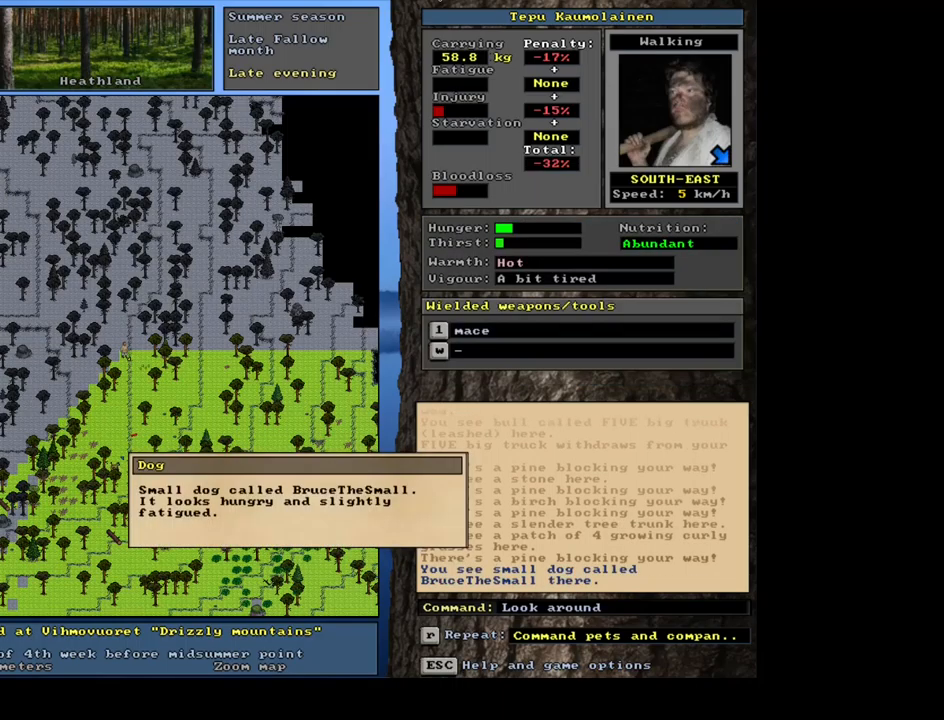
{"keys": ["escape"], "mouse": [], "events": [[484, "escape", "down"]]}
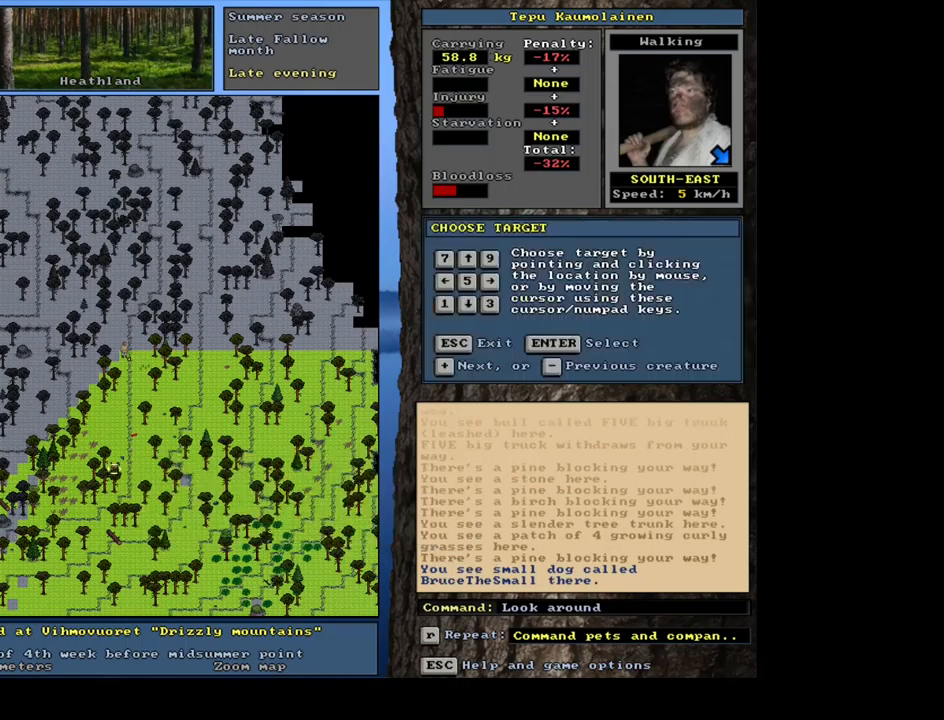
{"keys": ["num6"], "mouse": [], "events": [[67, "escape", "up"], [167, "escape", "down"], [234, "escape", "up"], [434, "num6", "down"]]}
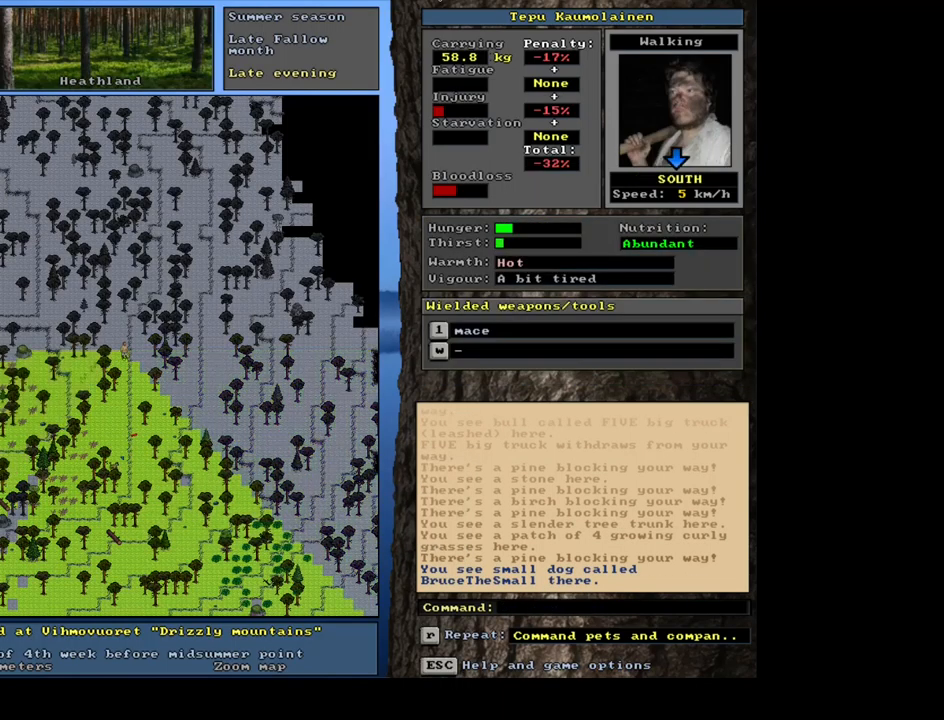
{"keys": [], "mouse": [], "events": [[17, "num6", "up"]]}
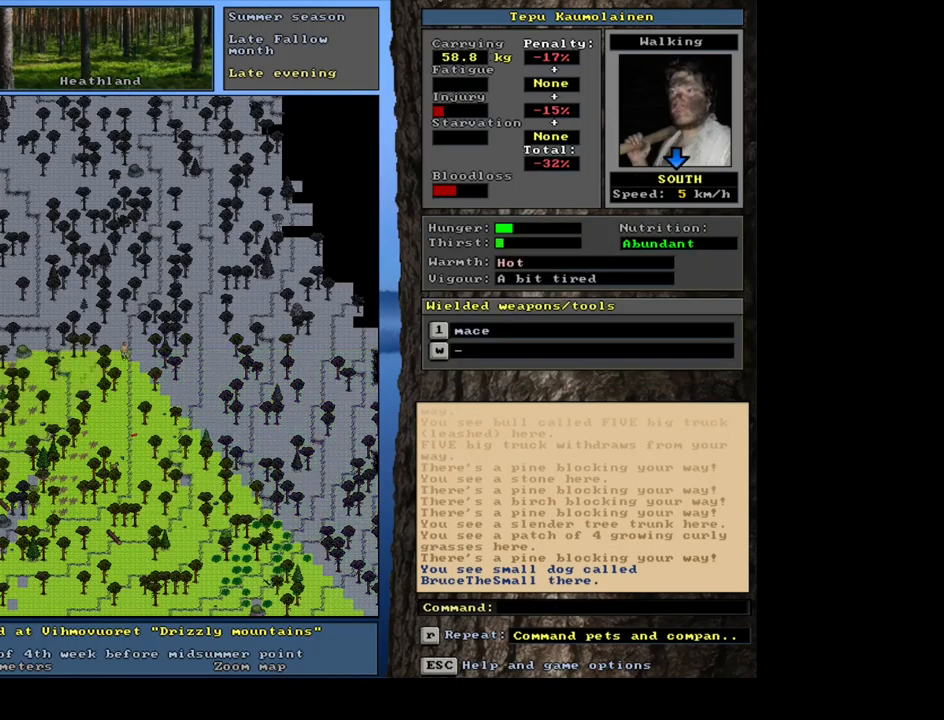
{"keys": [], "mouse": [], "events": [[300, "num4", "down"], [400, "num4", "up"]]}
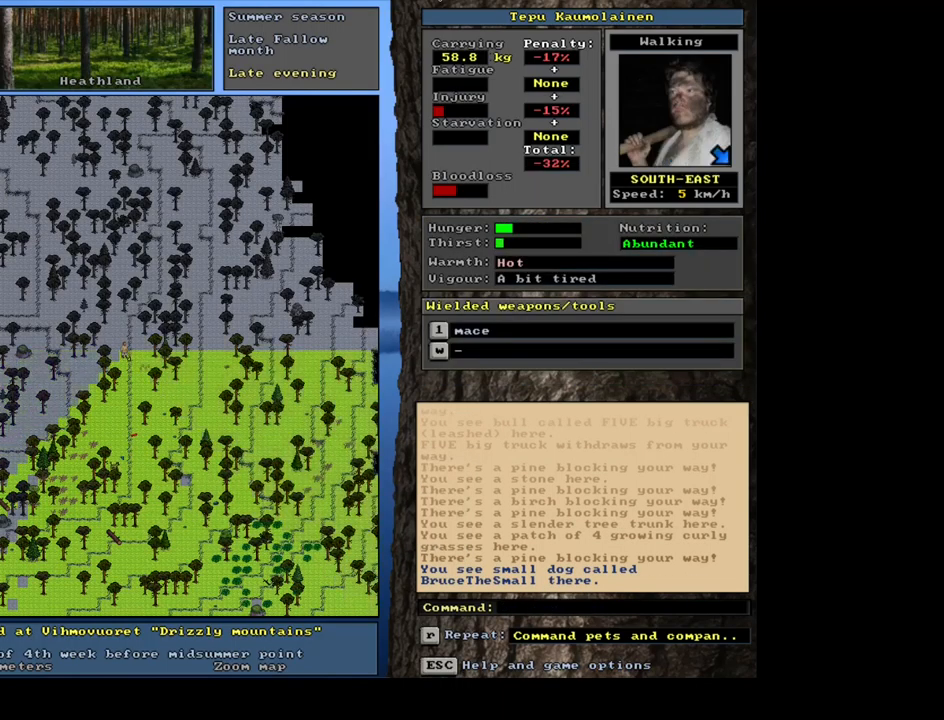
{"keys": ["ctrl_l"], "mouse": [], "events": [[100, "ctrl_l", "down"], [334, "num6", "down"], [400, "num6", "up"]]}
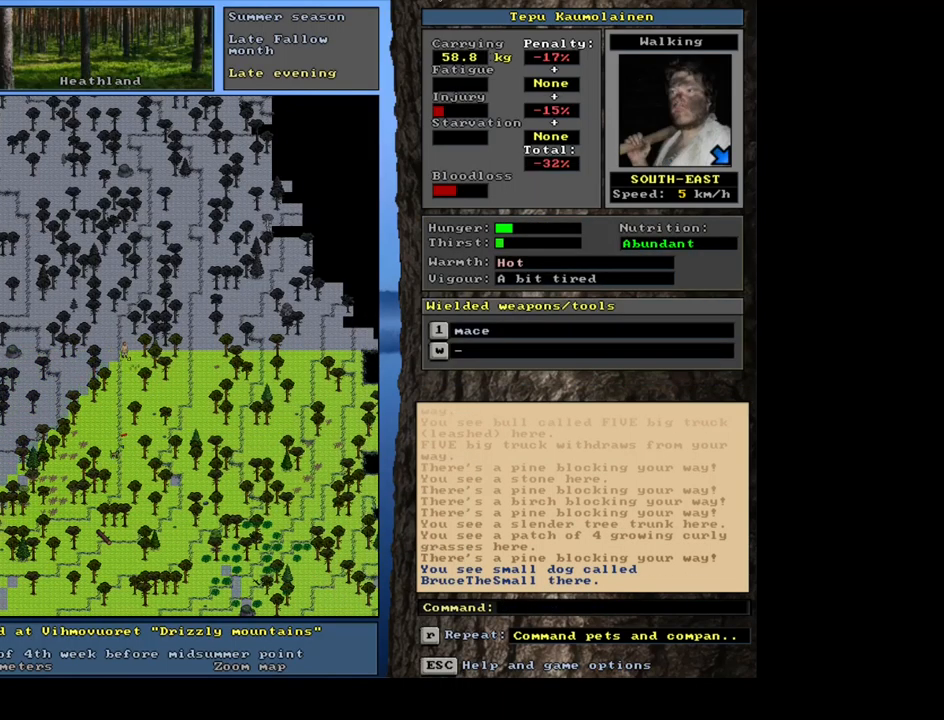
{"keys": [], "mouse": [], "events": [[100, "num3", "down"], [184, "num3", "up"], [384, "ctrl_l", "up"]]}
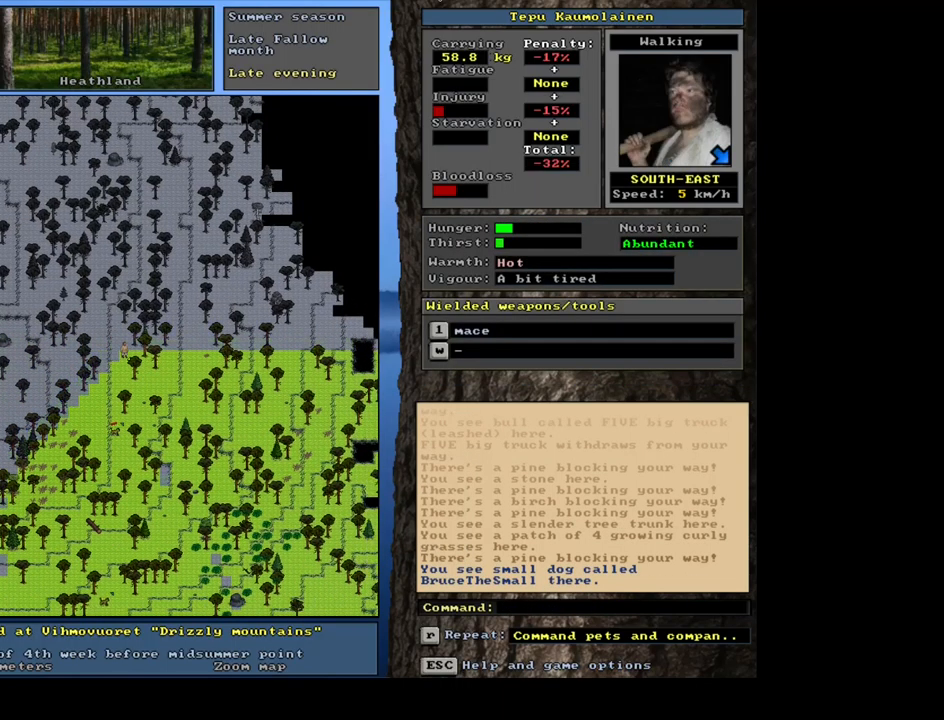
{"keys": ["alt_l"], "mouse": [], "events": [[101, "alt_l", "down"], [334, "t", "down"], [467, "t", "up"]]}
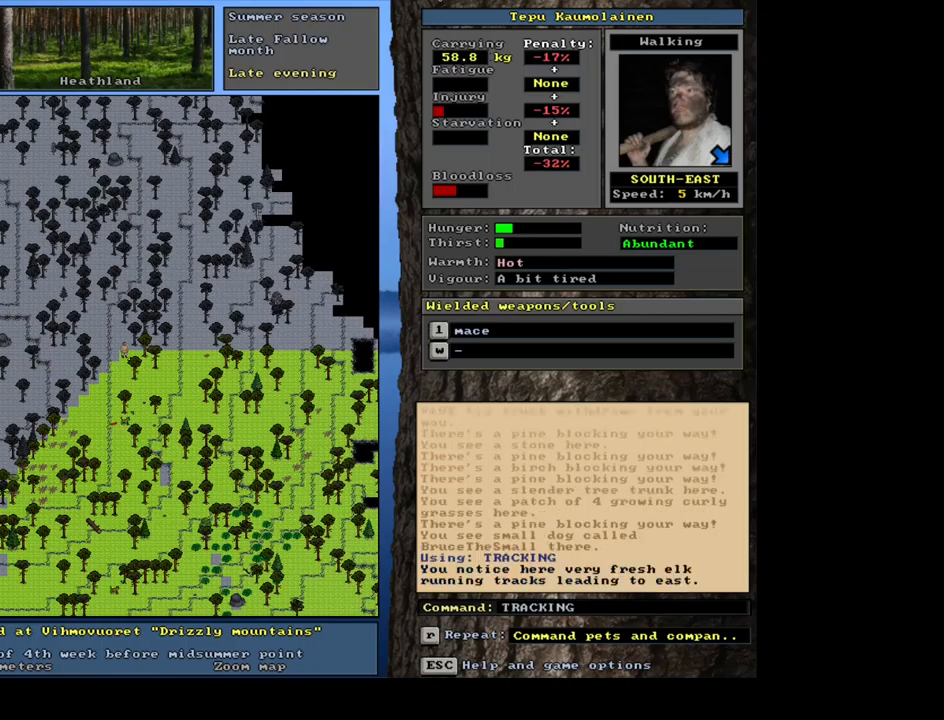
{"keys": [], "mouse": [], "events": [[150, "alt_l", "up"]]}
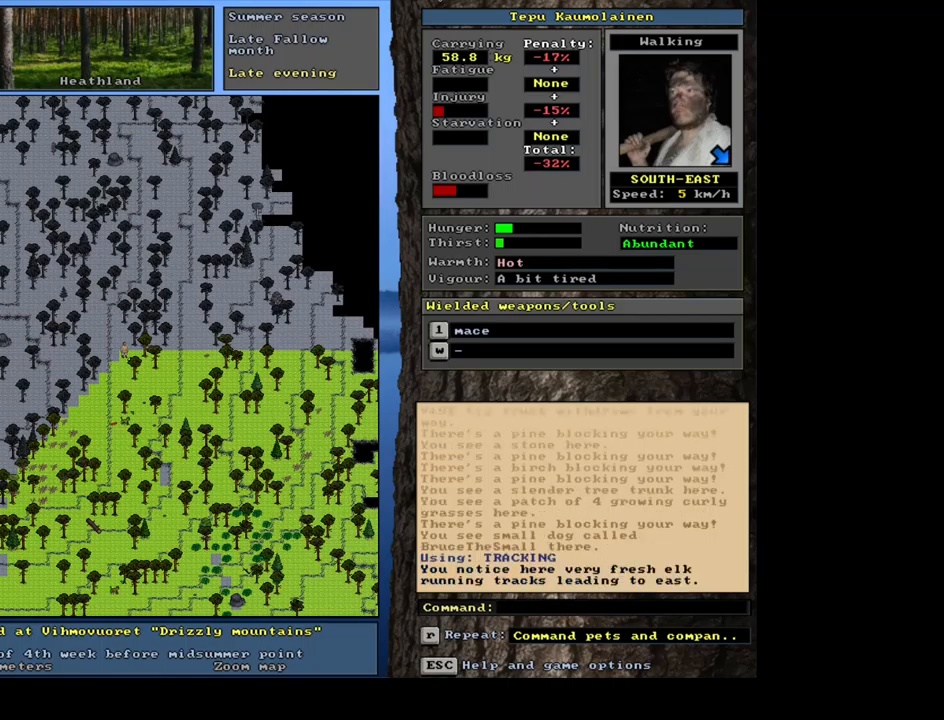
{"keys": [], "mouse": [], "events": []}
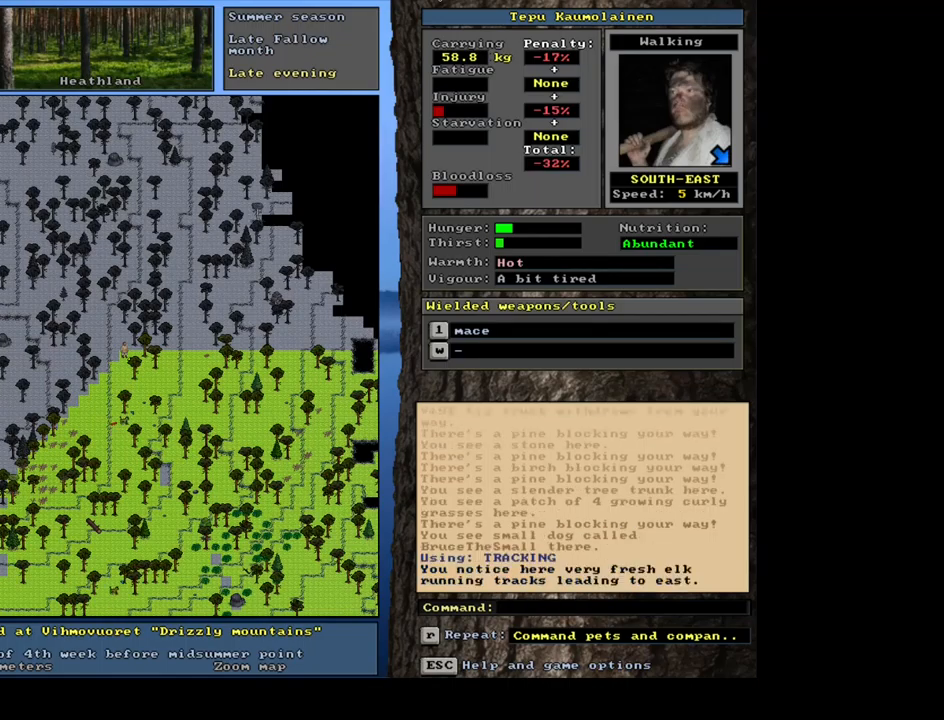
{"keys": [], "mouse": [], "events": []}
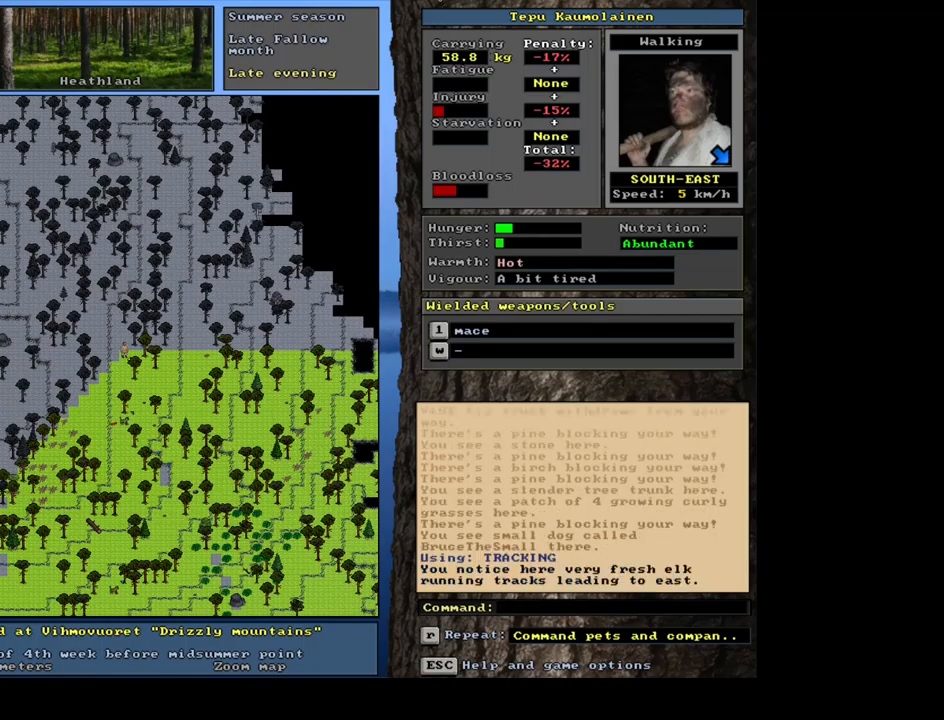
{"keys": [], "mouse": [], "events": []}
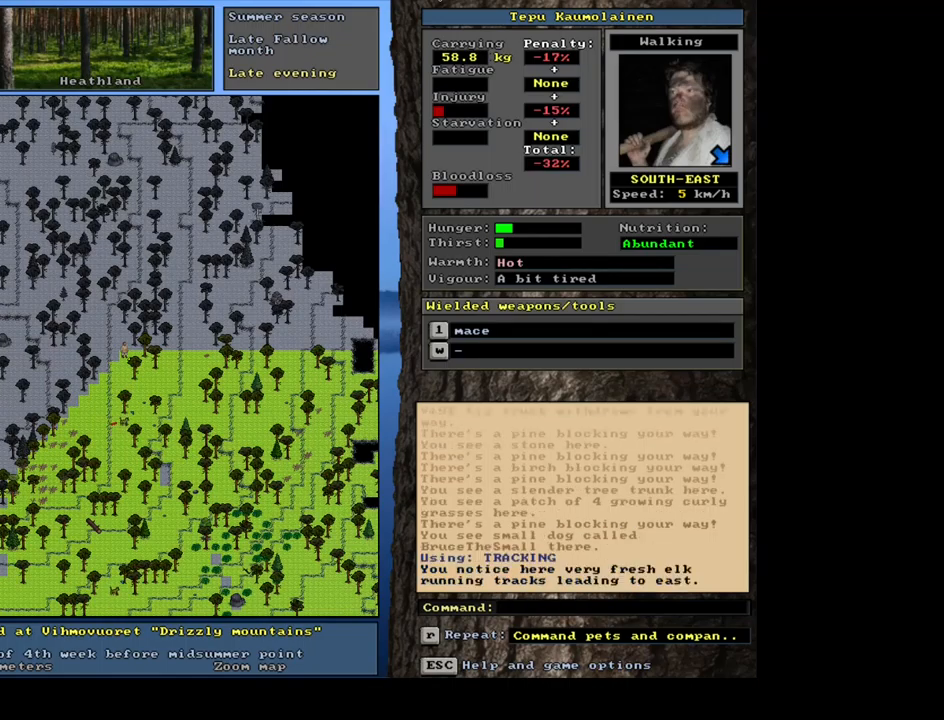
{"keys": ["ctrl_l"], "mouse": [], "events": [[267, "ctrl_l", "down"]]}
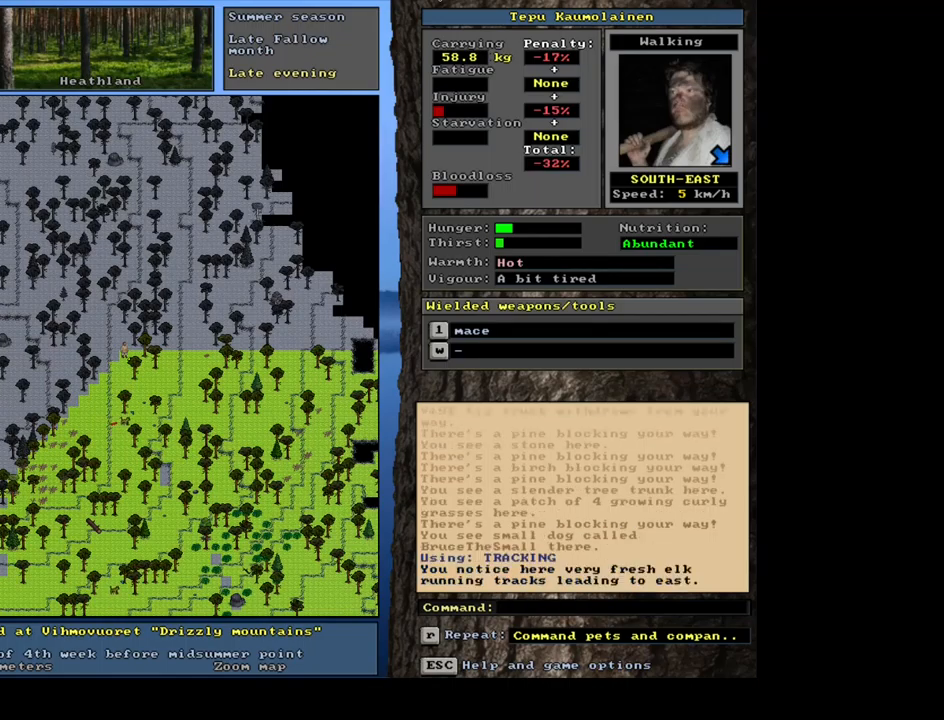
{"keys": ["ctrl_l", "num3"], "mouse": [], "events": [[17, "num3", "down"], [83, "num3", "up"], [233, "num3", "down"], [350, "num3", "up"], [500, "num3", "down"]]}
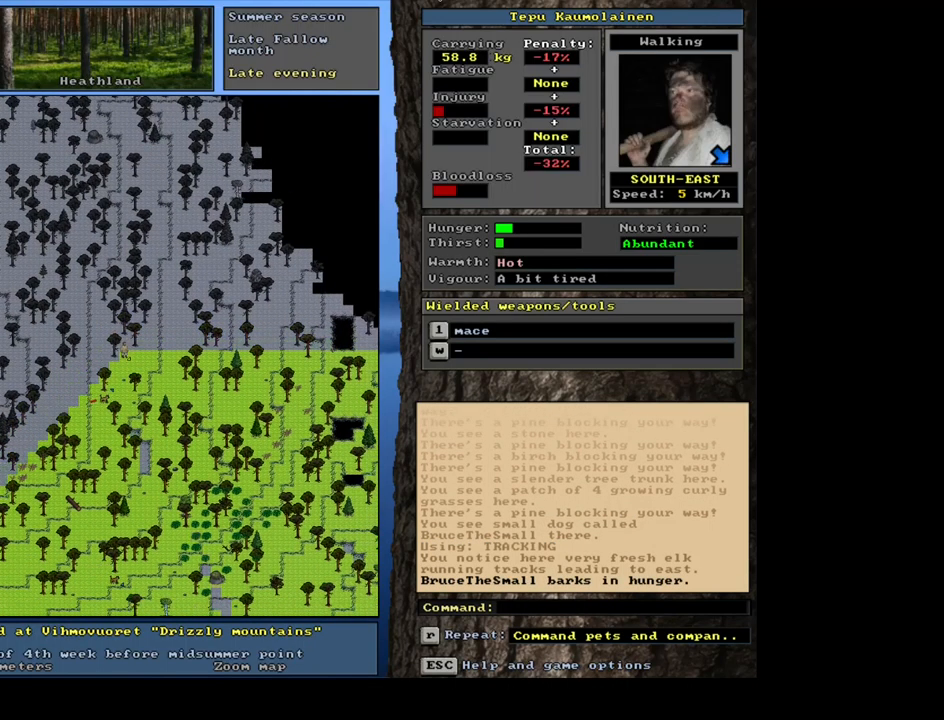
{"keys": ["ctrl_l"], "mouse": [], "events": [[67, "num3", "up"], [133, "num3", "down"], [233, "num3", "up"]]}
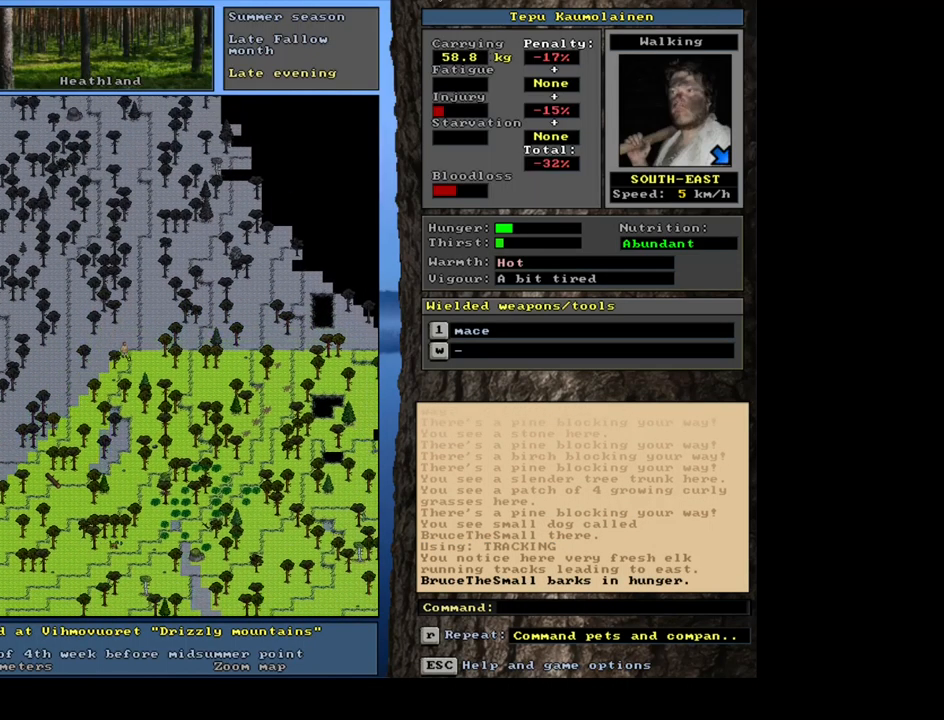
{"keys": [], "mouse": [], "events": [[200, "ctrl_l", "up"], [417, "num6", "down"], [500, "num6", "up"]]}
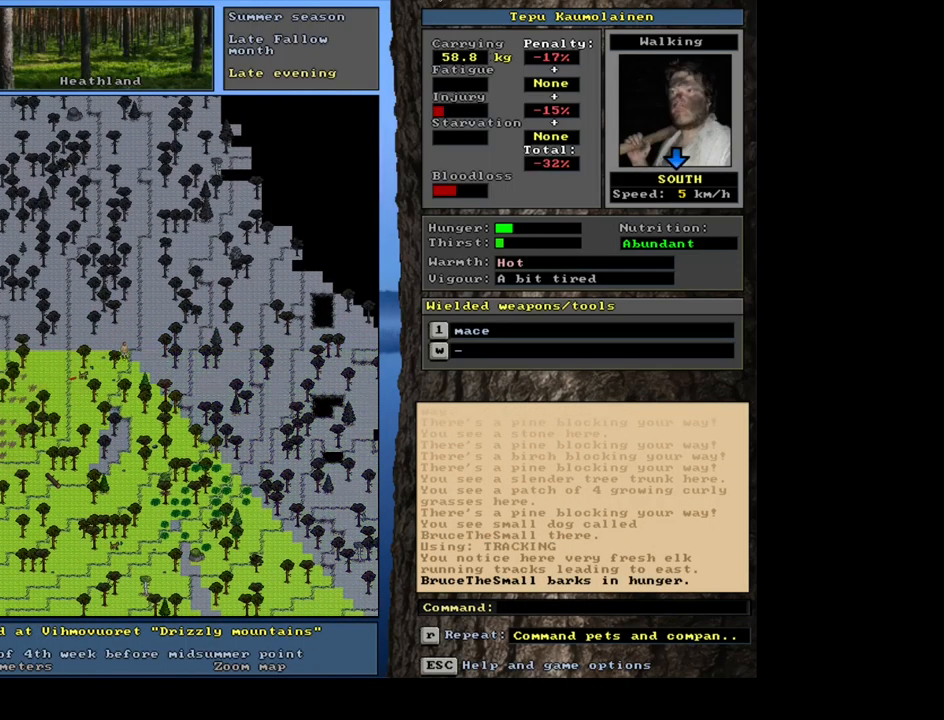
{"keys": ["ctrl_l"], "mouse": [], "events": [[50, "ctrl_l", "down"], [167, "num3", "down"], [300, "num3", "up"], [317, "num2", "down"], [433, "num2", "up"]]}
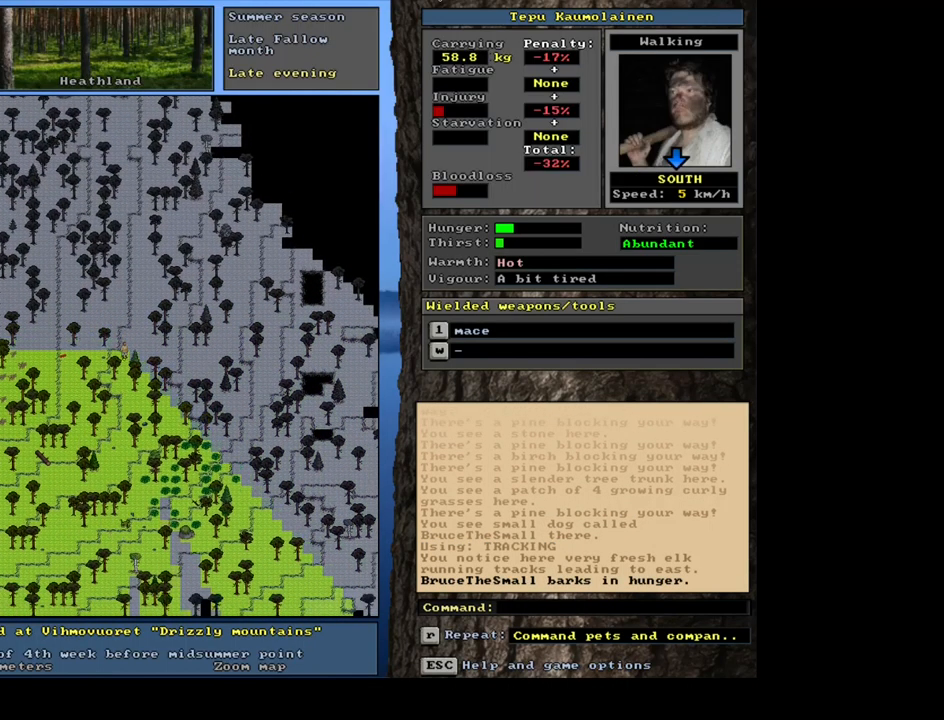
{"keys": ["ctrl_l"], "mouse": [], "events": [[50, "num2", "down"], [100, "num2", "up"], [150, "num3", "down"], [217, "num2", "down"], [250, "num3", "up"], [300, "num2", "up"], [384, "num2", "down"], [500, "num2", "up"]]}
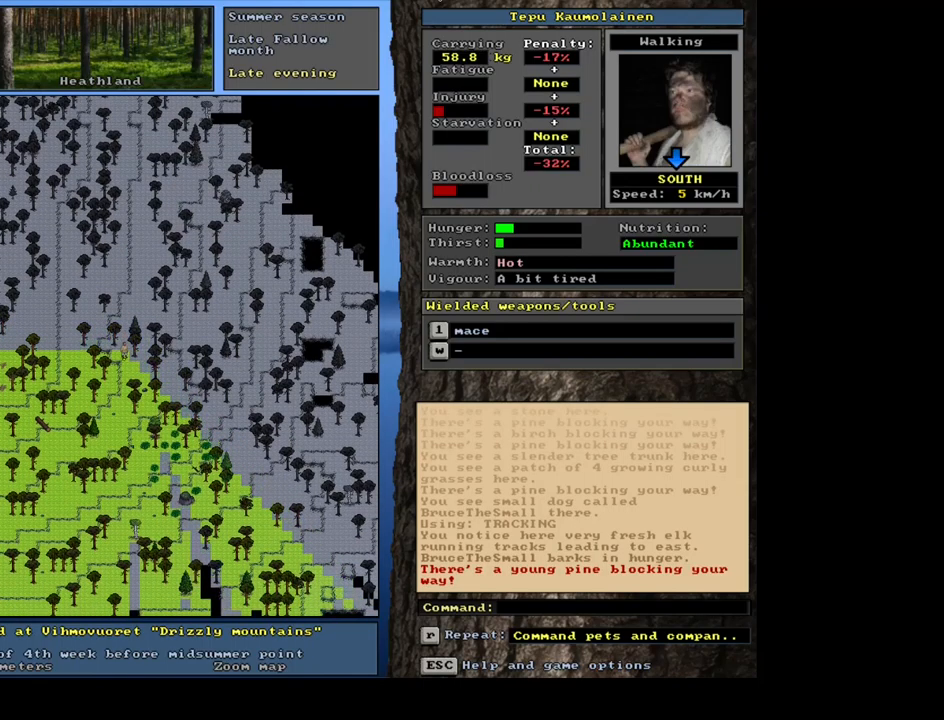
{"keys": ["ctrl_l", "num2"], "mouse": [], "events": [[100, "num2", "down"], [167, "num2", "up"], [267, "num2", "down"], [334, "num2", "up"], [417, "num2", "down"]]}
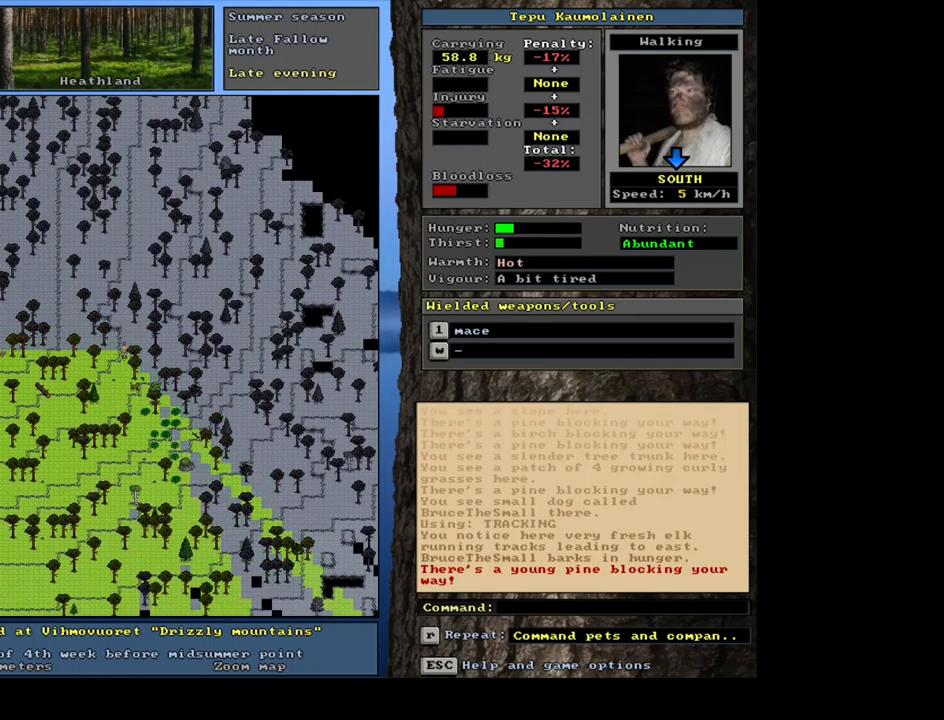
{"keys": ["ctrl_l"], "mouse": [], "events": [[17, "num2", "up"], [117, "num2", "down"], [217, "num2", "up"], [350, "num2", "down"], [434, "num2", "up"]]}
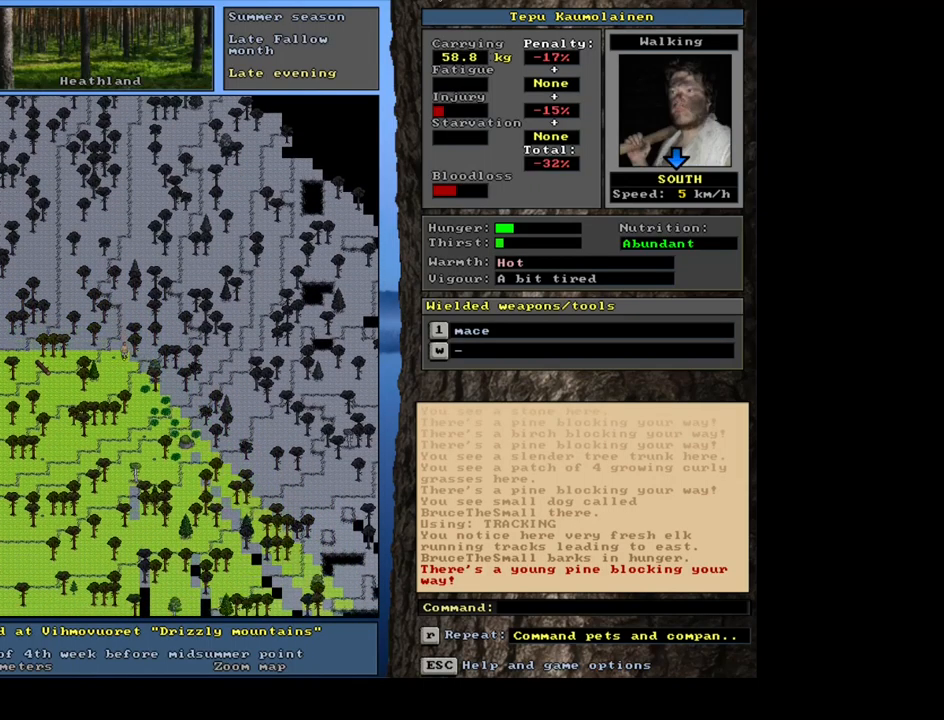
{"keys": ["ctrl_l", "num2"], "mouse": [], "events": [[234, "num2", "down"], [400, "num2", "up"], [484, "num2", "down"]]}
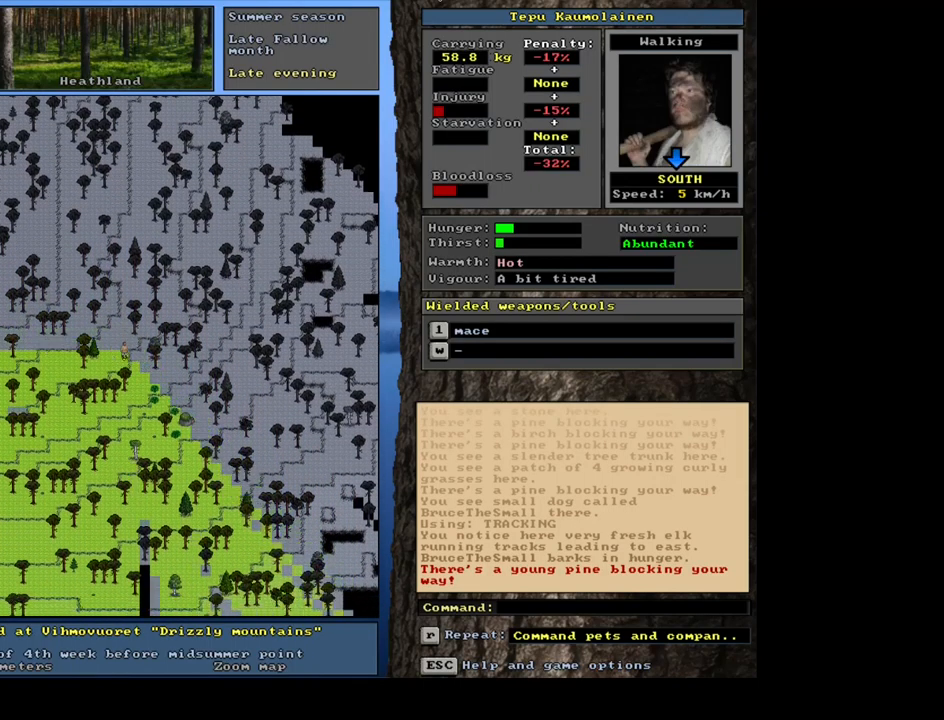
{"keys": ["ctrl_l"], "mouse": [], "events": [[67, "num2", "up"], [184, "num3", "down"], [284, "num3", "up"], [334, "num2", "down"], [400, "num2", "up"]]}
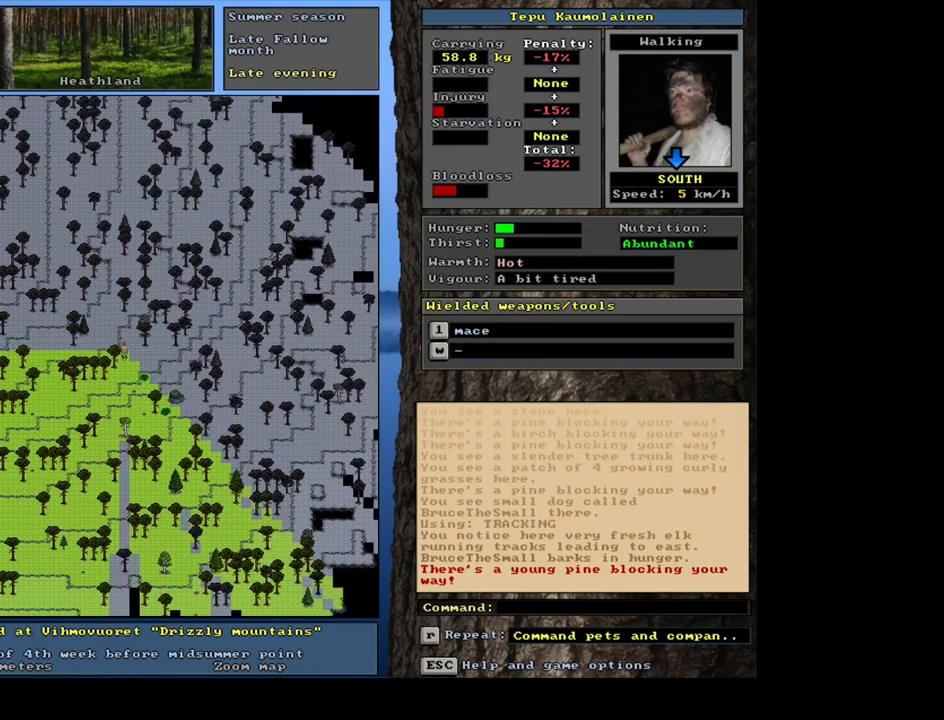
{"keys": ["ctrl_l"], "mouse": [], "events": [[17, "num2", "down"], [84, "num2", "up"], [184, "num2", "down"], [284, "num2", "up"], [384, "num1", "down"], [484, "num1", "up"]]}
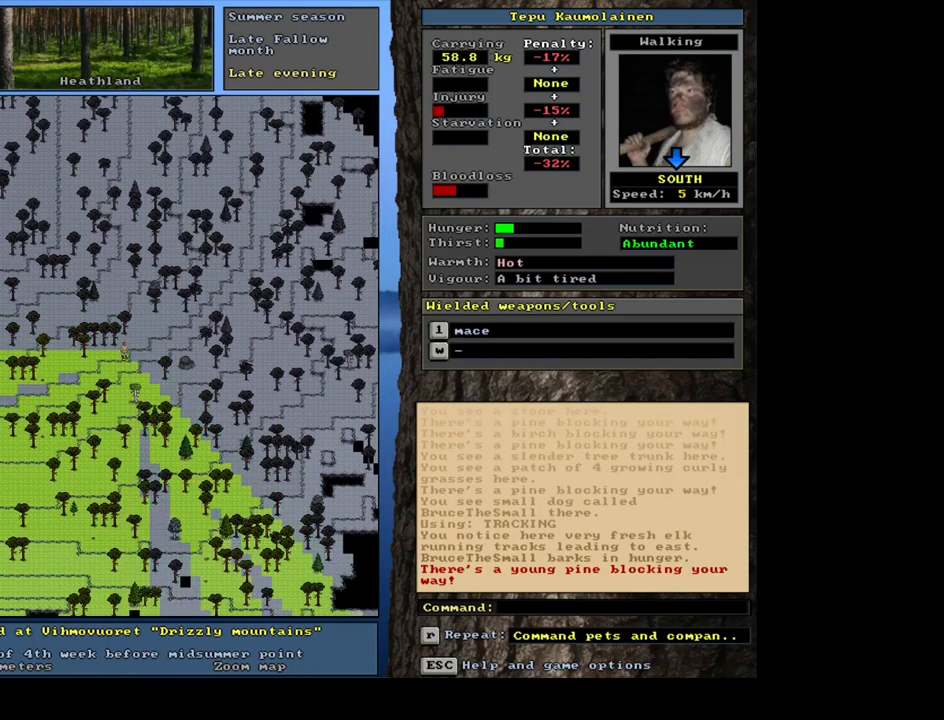
{"keys": ["ctrl_l"], "mouse": [], "events": [[100, "num2", "down"], [167, "num2", "up"]]}
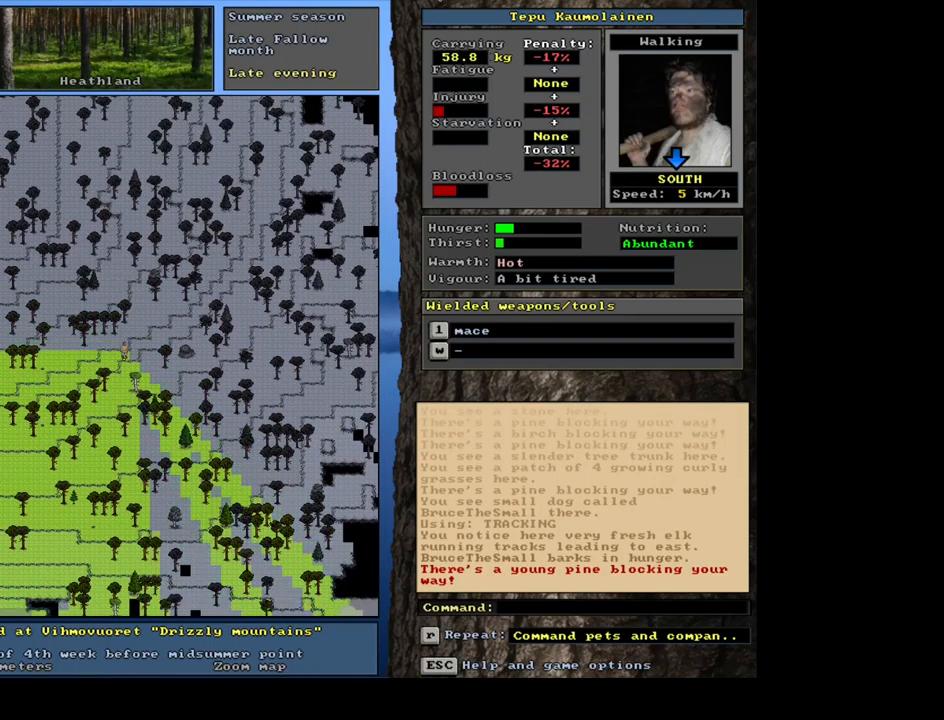
{"keys": ["num4"], "mouse": [], "events": [[350, "ctrl_l", "up"], [500, "num4", "down"]]}
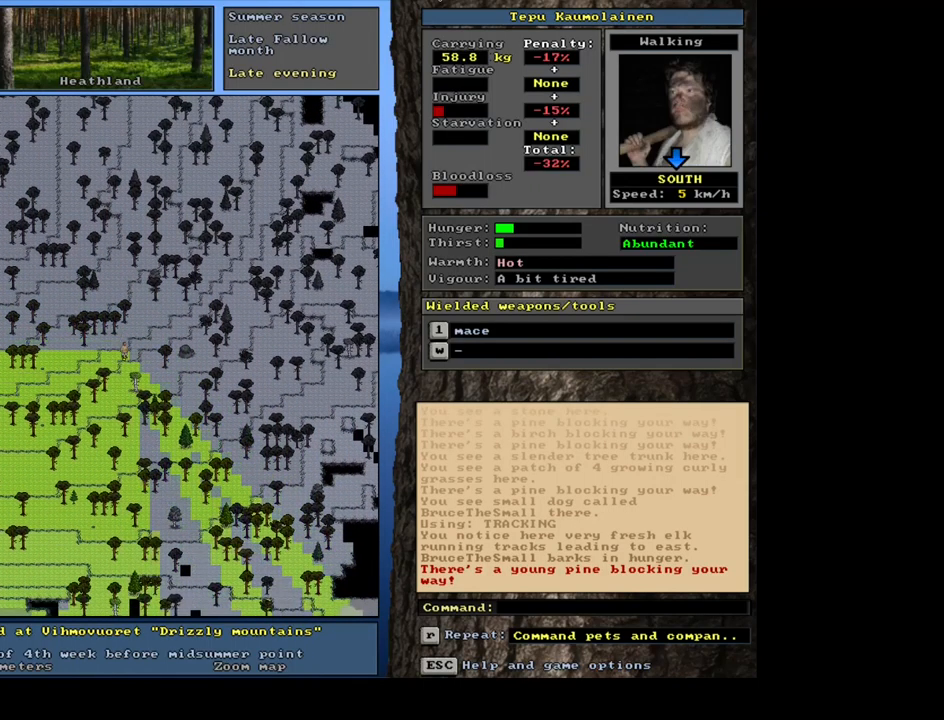
{"keys": ["num4"], "mouse": [], "events": [[117, "num4", "up"], [384, "num4", "down"]]}
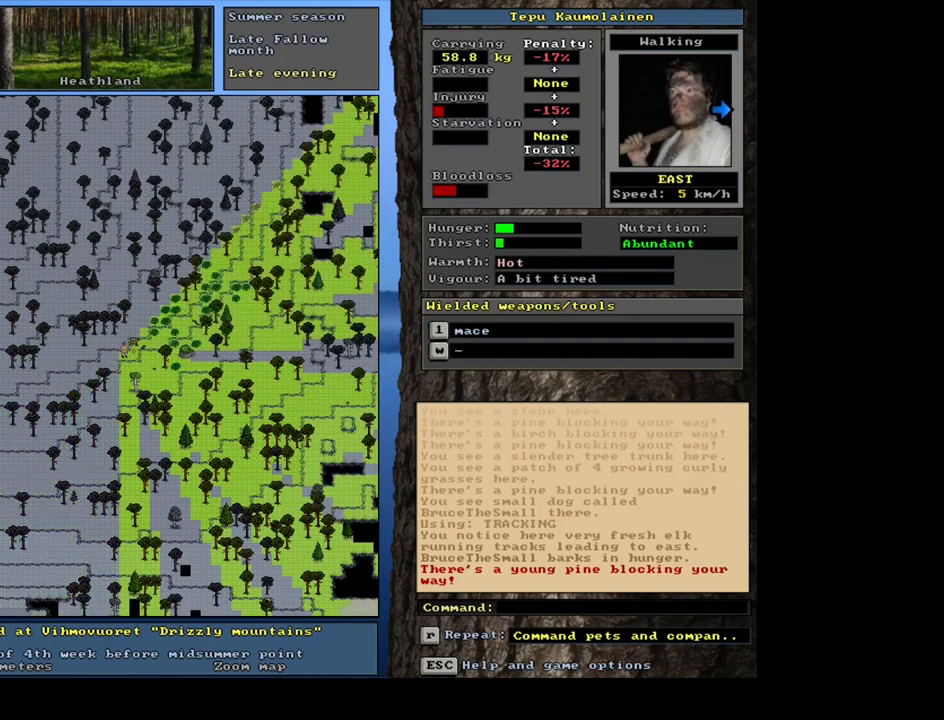
{"keys": [], "mouse": [], "events": [[34, "num4", "up"]]}